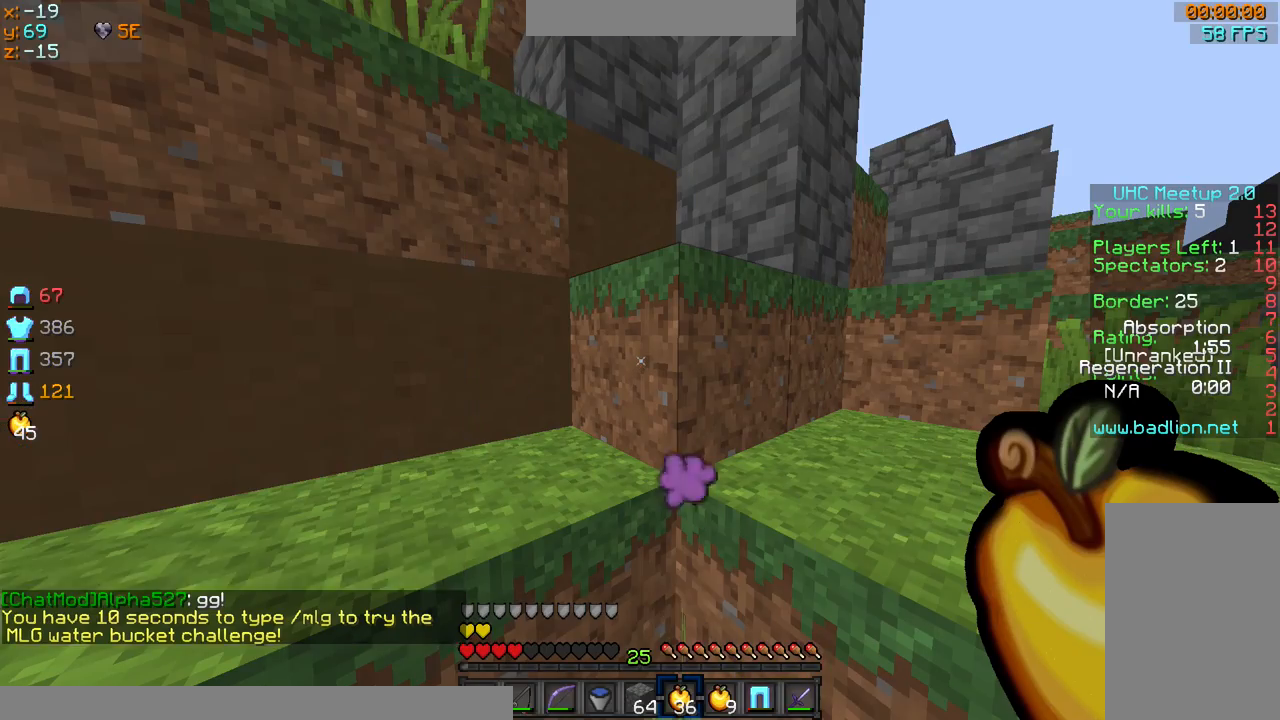
Gameplay with keyboard and mouse; each line is a JSON object with the keys and mouse buttons held at the frame after it. "events" lists presses ("down") and releases ("up") of "a", "d", "s", "sprint", "w", "mouse_left" and "mouse_right" between this image and that frame as [ms after this image, input, new state], when the widget could be followed in between. "mouse_left", "mouse_right" = the "left", "right" buttons of the "mouse" list. No other keys are recorded. Fast repeated clicks can show as one long hold. Mouse movement is not recorded. Key names are as the overlay labels them; some are game actions (e.g. jump) rather than physical keys.
{"keys": ["d", "sprint", "w"], "mouse": [], "events": [[367, "d", "down"], [434, "sprint", "down"], [434, "w", "down"]]}
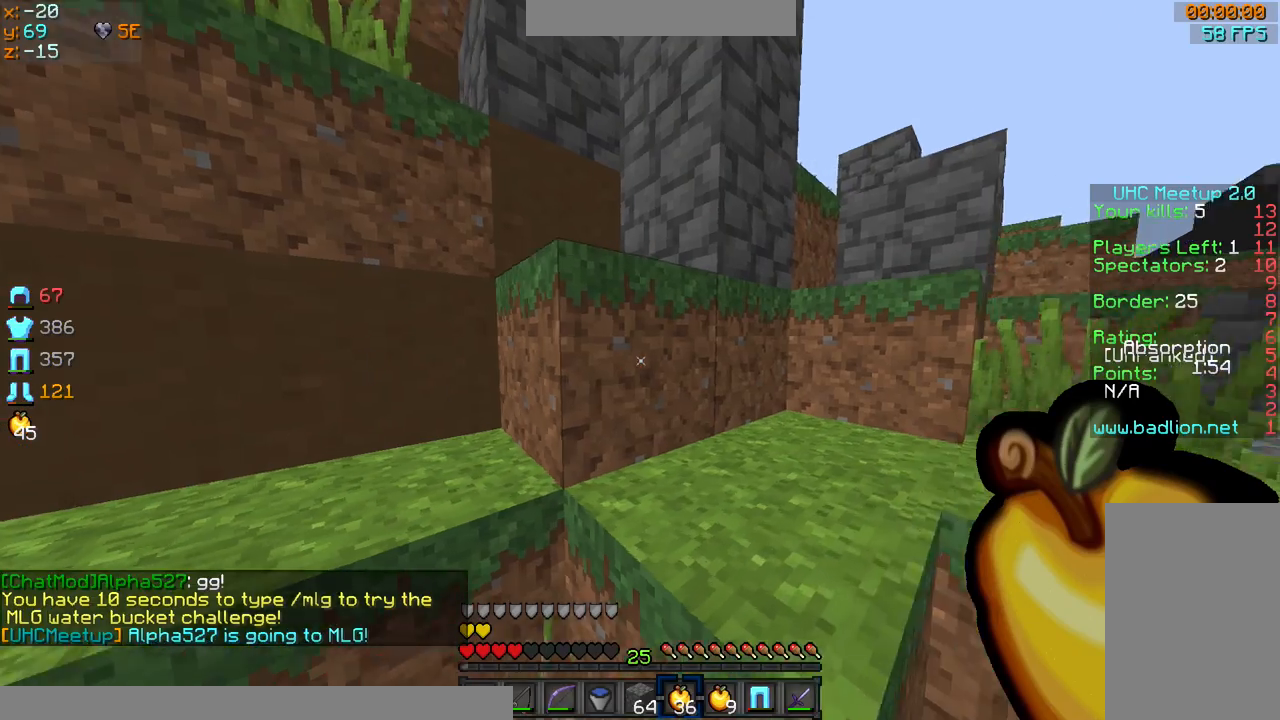
{"keys": ["d", "sprint", "w"], "mouse": ["right"], "events": [[34, "d", "up"], [100, "mouse_right", "down"], [167, "d", "down"]]}
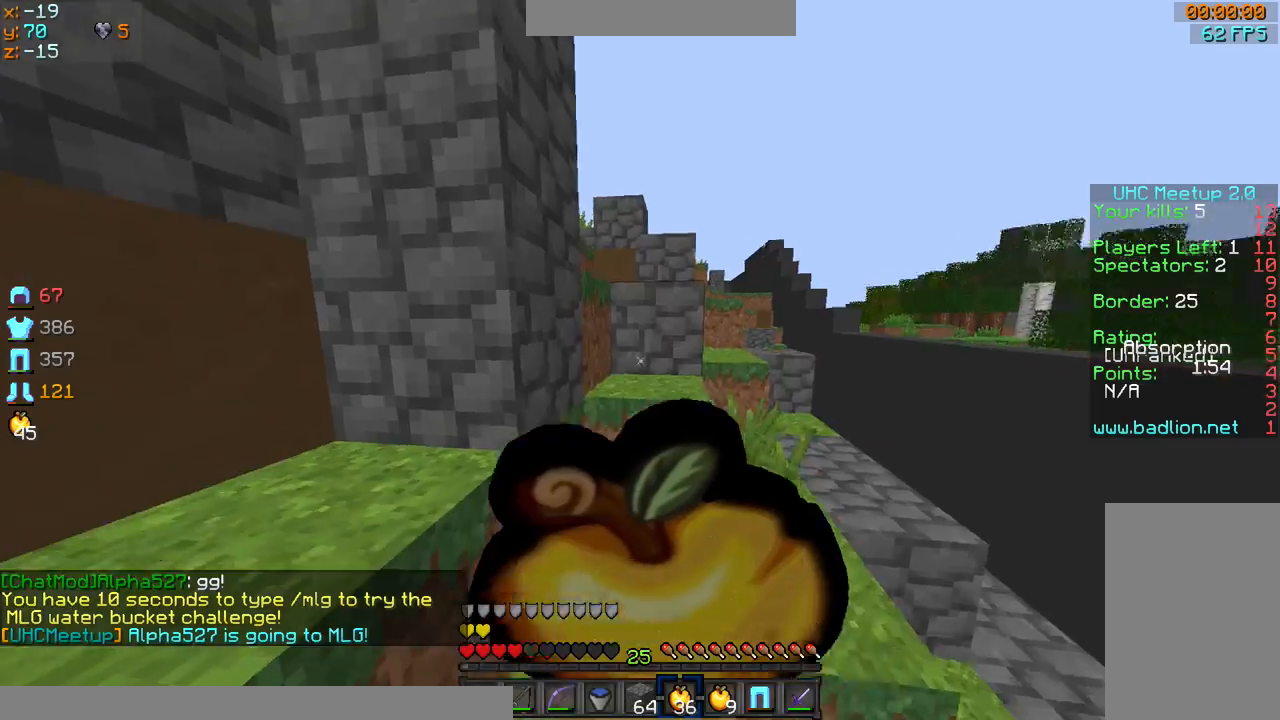
{"keys": ["sprint", "w"], "mouse": ["right"], "events": [[33, "d", "up"], [267, "d", "down"], [400, "d", "up"]]}
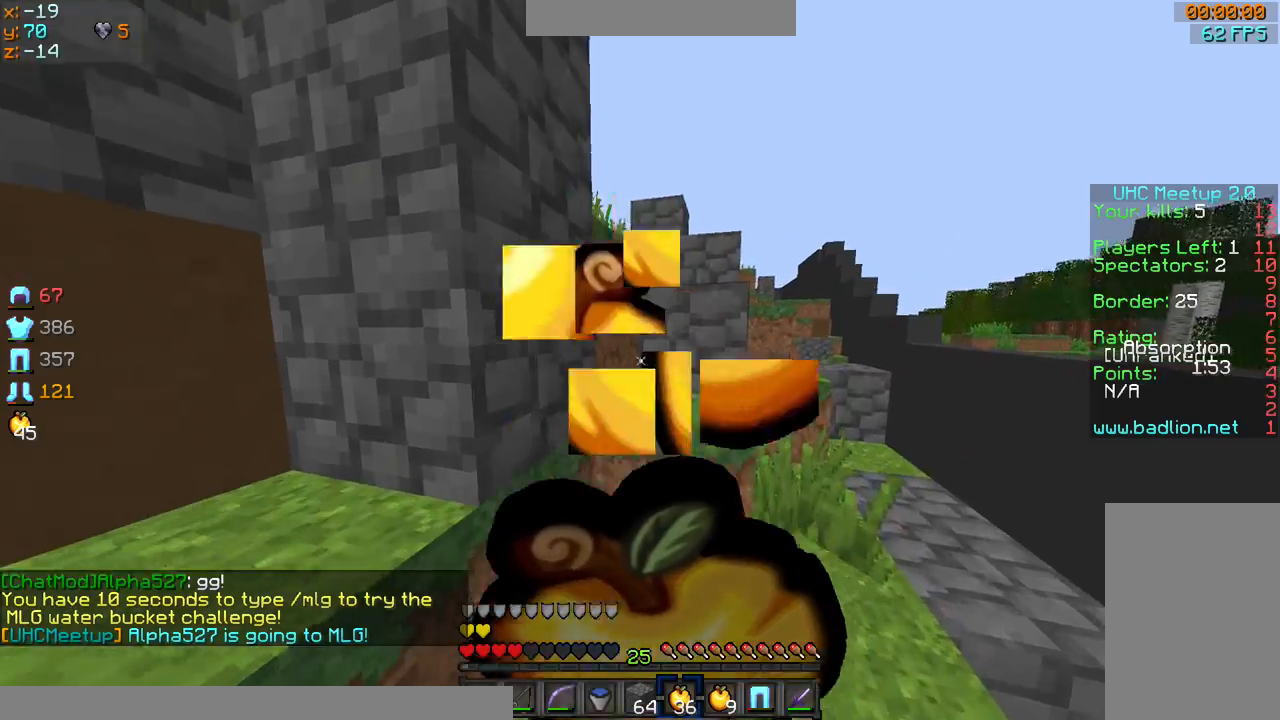
{"keys": ["d", "sprint", "w"], "mouse": ["right"], "events": [[34, "d", "down"], [234, "d", "up"], [334, "d", "down"]]}
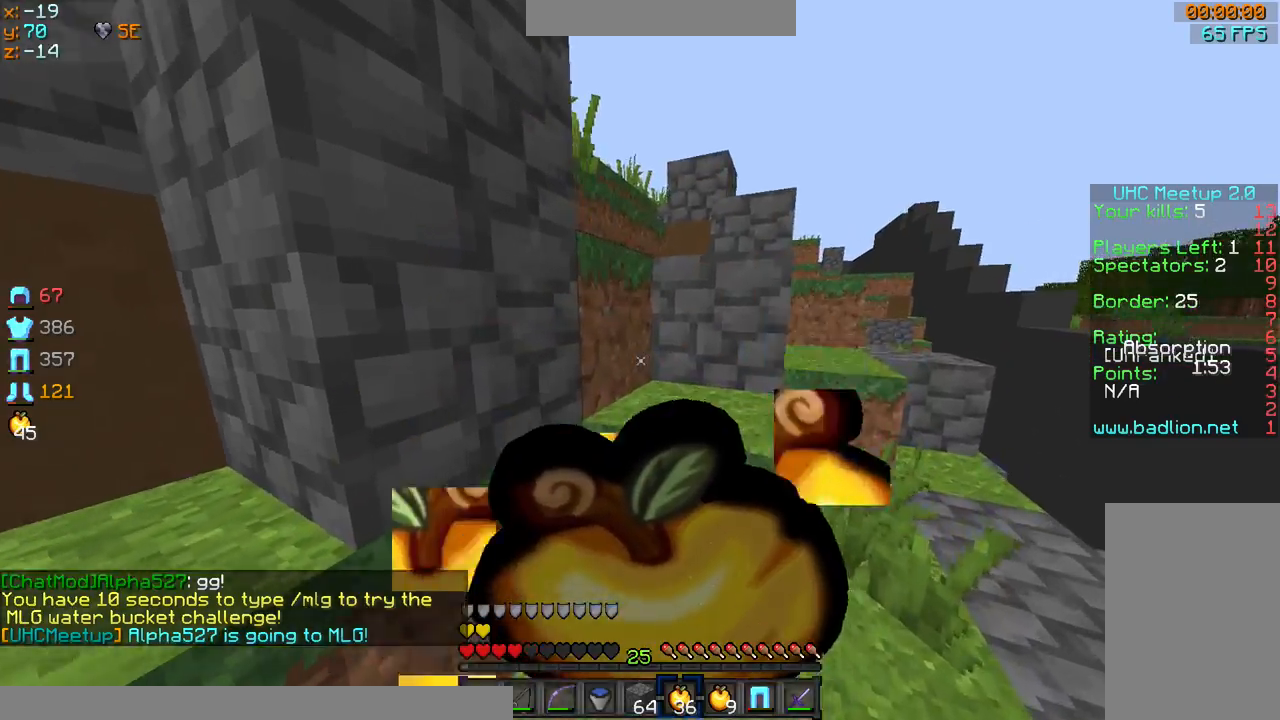
{"keys": ["sprint", "w"], "mouse": ["right"], "events": [[100, "d", "up"], [300, "mouse_right", "up"], [400, "mouse_right", "down"]]}
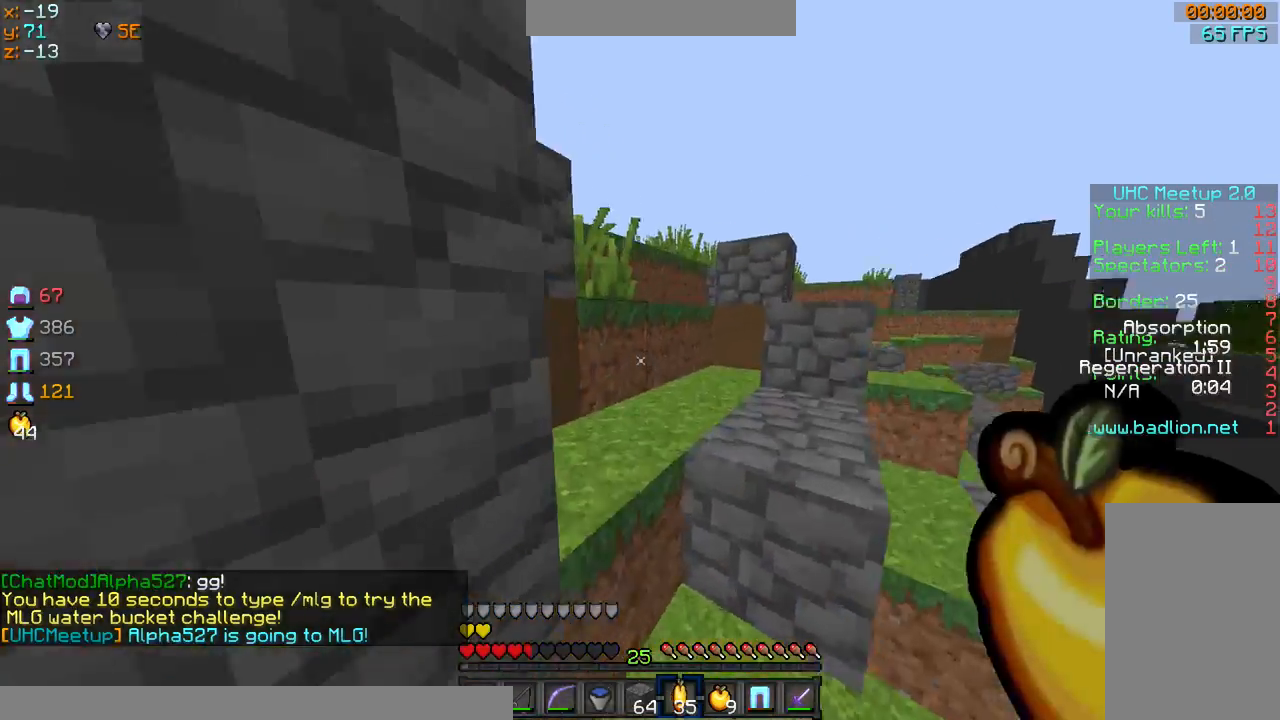
{"keys": ["d", "sprint", "w"], "mouse": ["right"], "events": [[334, "d", "down"]]}
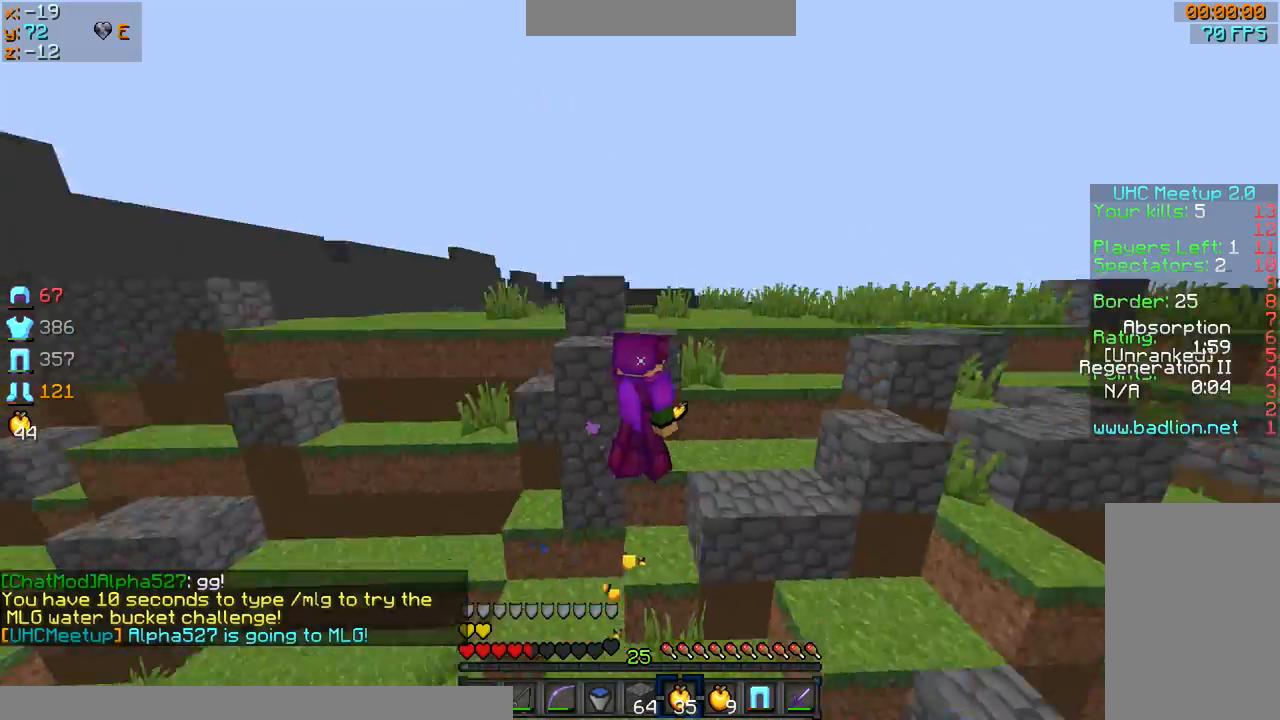
{"keys": ["a", "d", "s"], "mouse": ["right"], "events": [[133, "sprint", "up"], [133, "w", "up"], [267, "s", "down"], [300, "a", "down"]]}
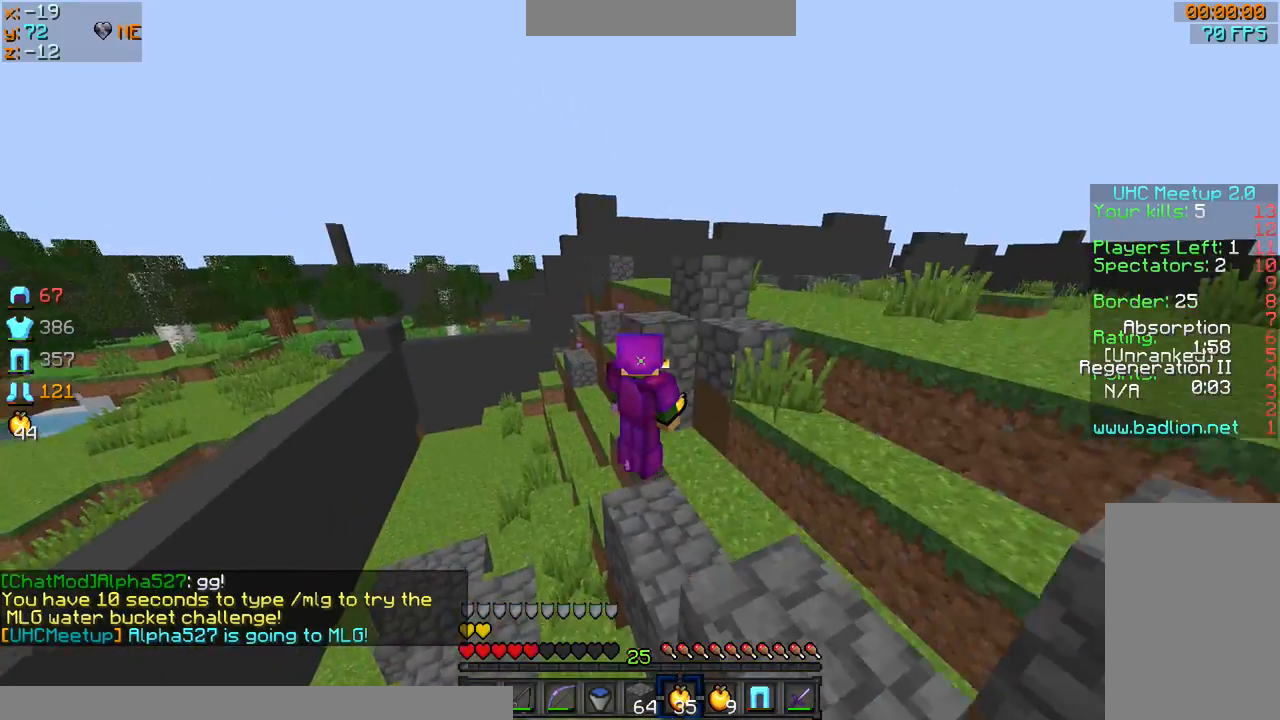
{"keys": ["d", "sprint", "w"], "mouse": ["right"], "events": [[334, "a", "up"], [401, "s", "up"], [501, "sprint", "down"], [501, "w", "down"]]}
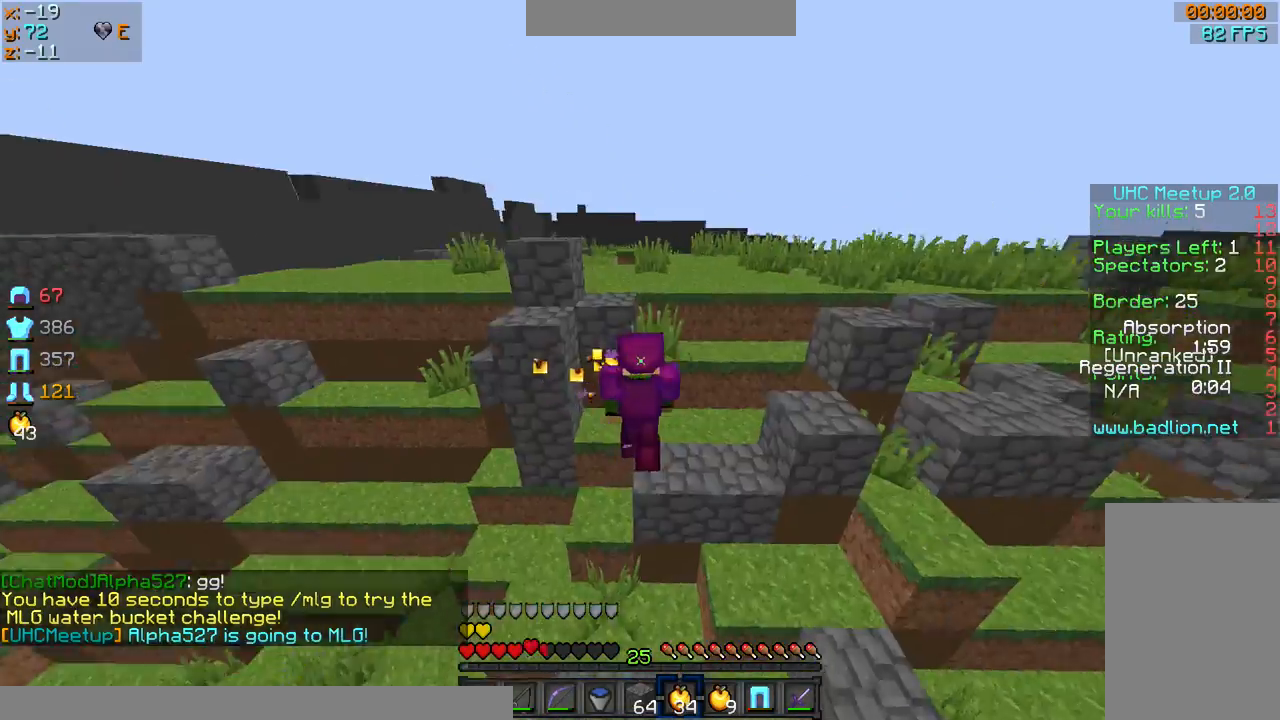
{"keys": ["d", "sprint", "w"], "mouse": [], "events": [[233, "mouse_right", "up"]]}
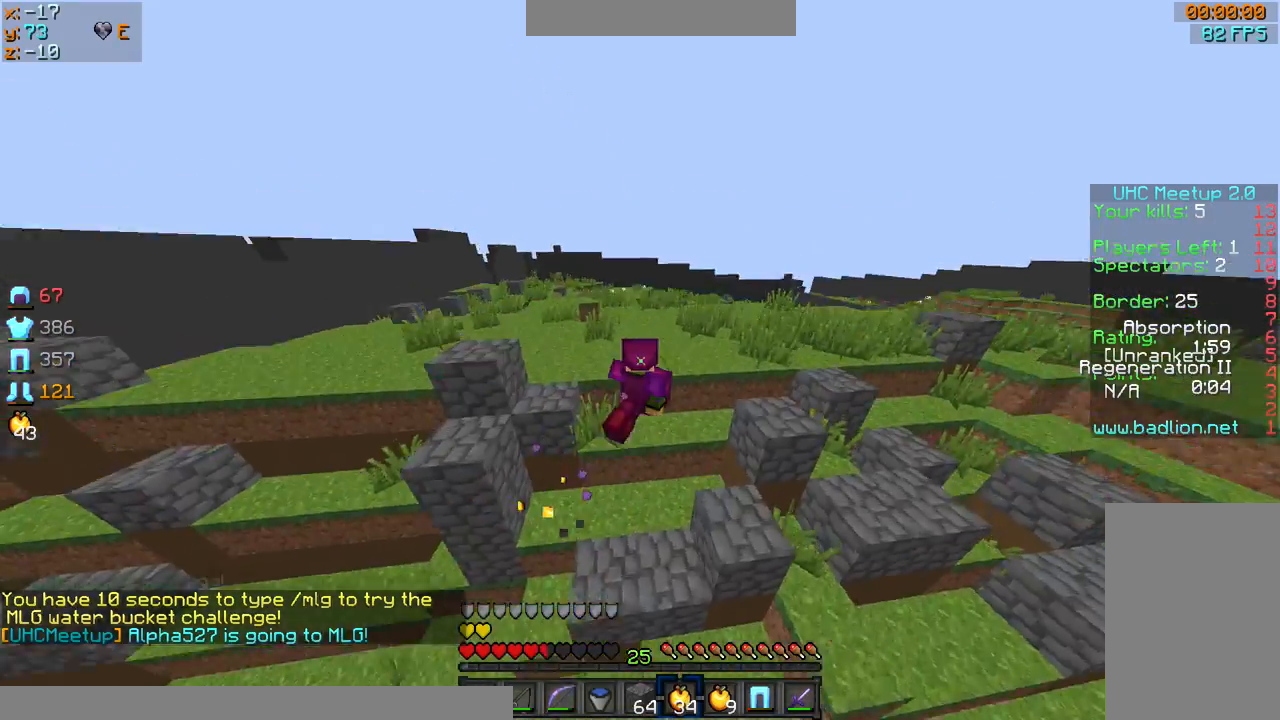
{"keys": ["d", "sprint", "w"], "mouse": ["left", "right"], "events": [[67, "mouse_left", "down"], [67, "mouse_right", "down"]]}
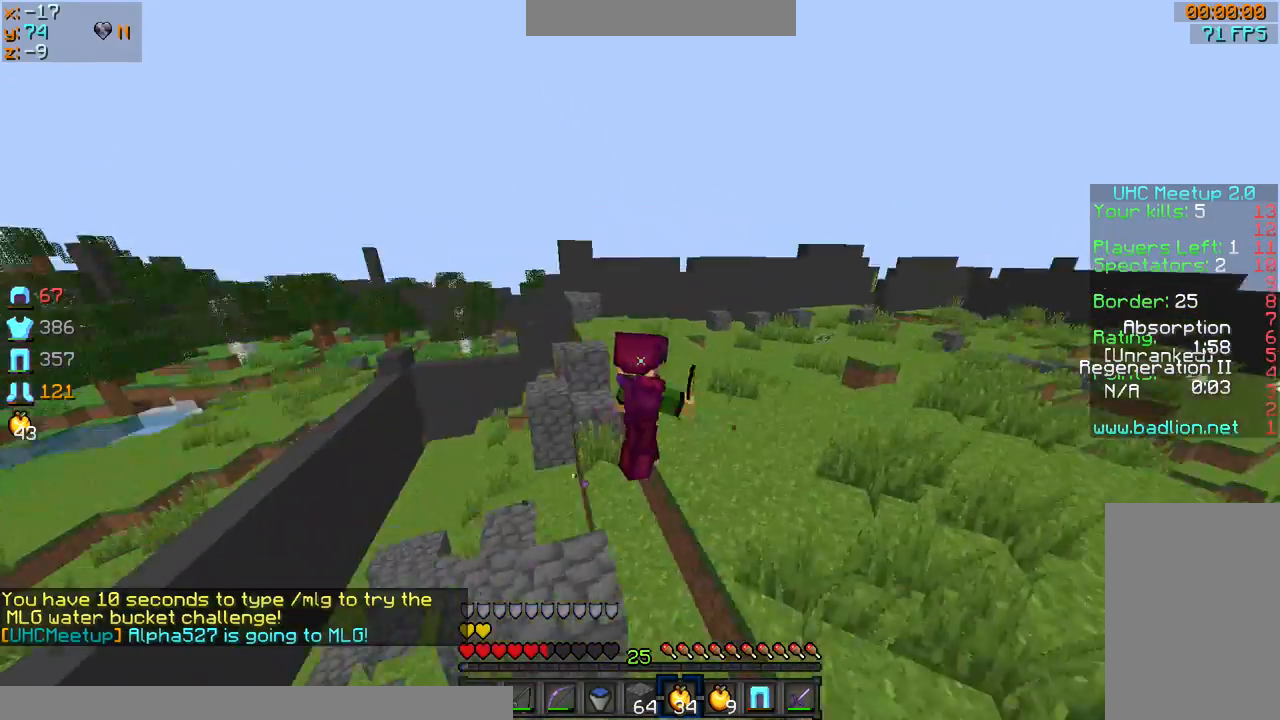
{"keys": ["a", "d", "s"], "mouse": ["left", "right"], "events": [[200, "sprint", "up"], [200, "w", "up"], [300, "s", "down"], [400, "a", "down"]]}
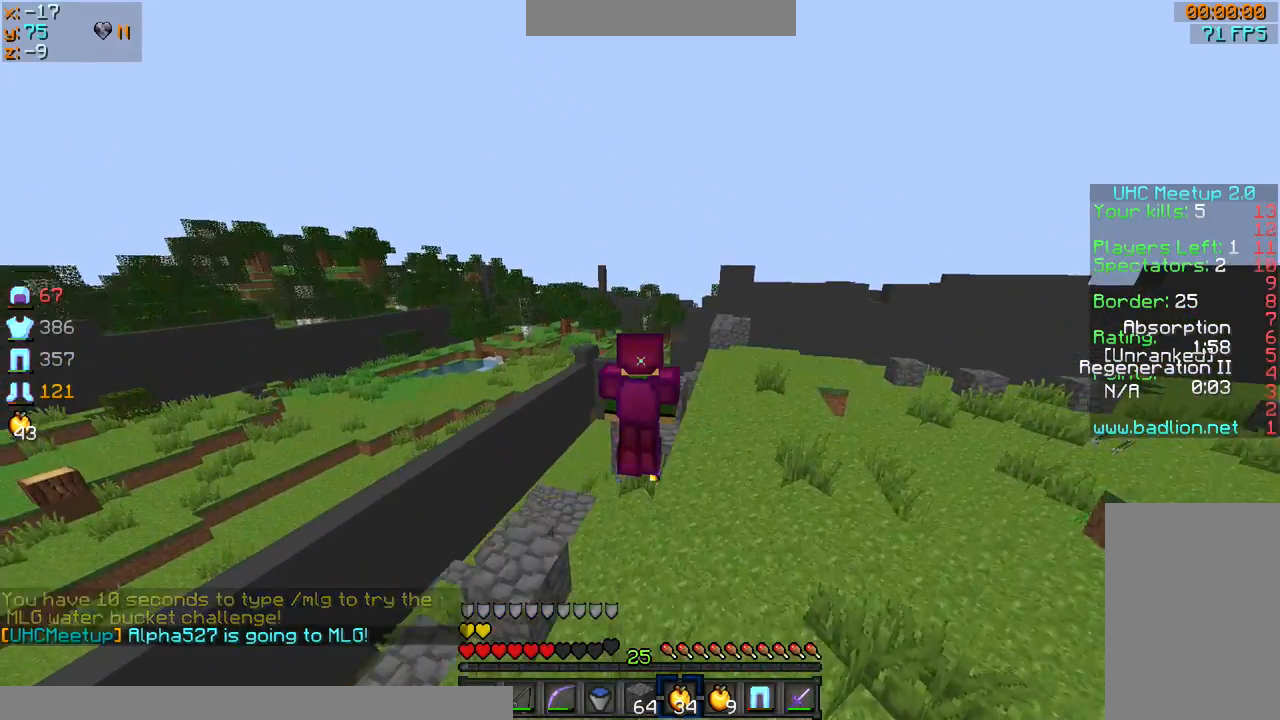
{"keys": ["d", "sprint", "w"], "mouse": ["left", "right"], "events": [[367, "a", "up"], [367, "s", "up"], [501, "sprint", "down"], [501, "w", "down"]]}
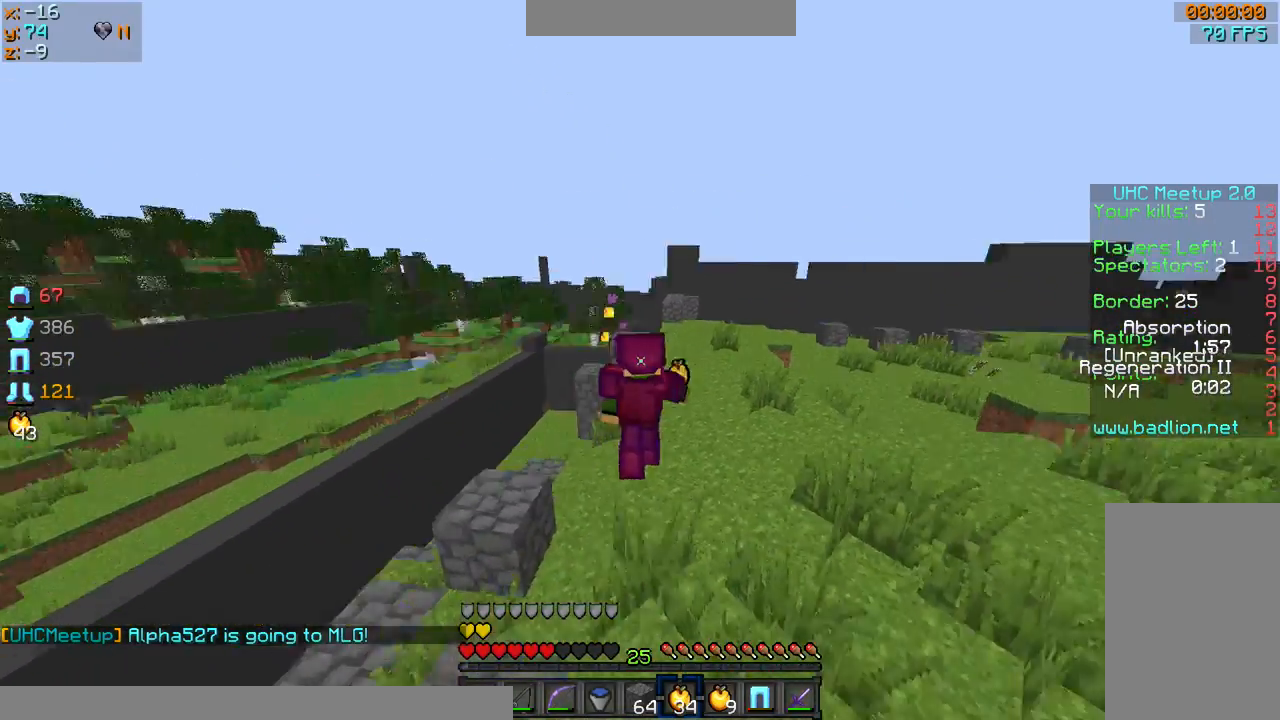
{"keys": [], "mouse": [], "events": [[300, "sprint", "up"], [334, "mouse_left", "up"], [334, "mouse_right", "up"], [400, "w", "up"], [434, "d", "up"]]}
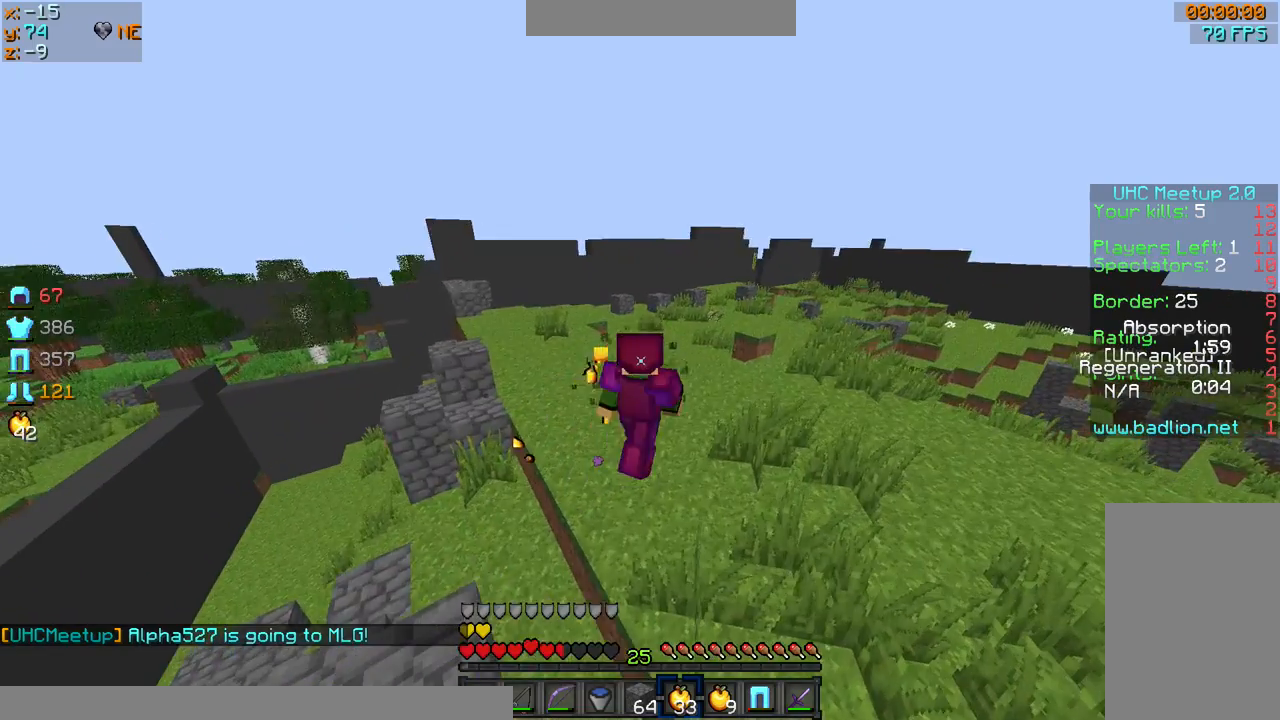
{"keys": [], "mouse": [], "events": []}
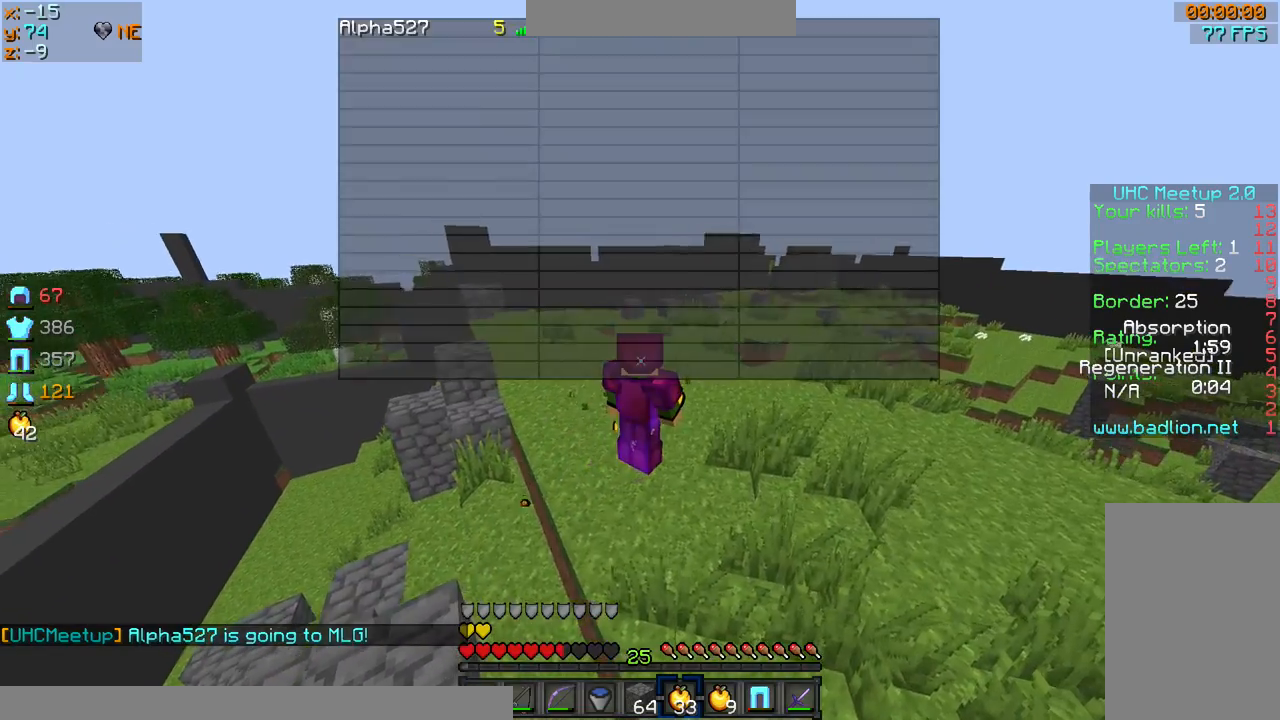
{"keys": ["d"], "mouse": ["left", "right"], "events": [[200, "mouse_left", "down"], [200, "mouse_right", "down"], [200, "w", "down"], [333, "d", "down"], [400, "w", "up"]]}
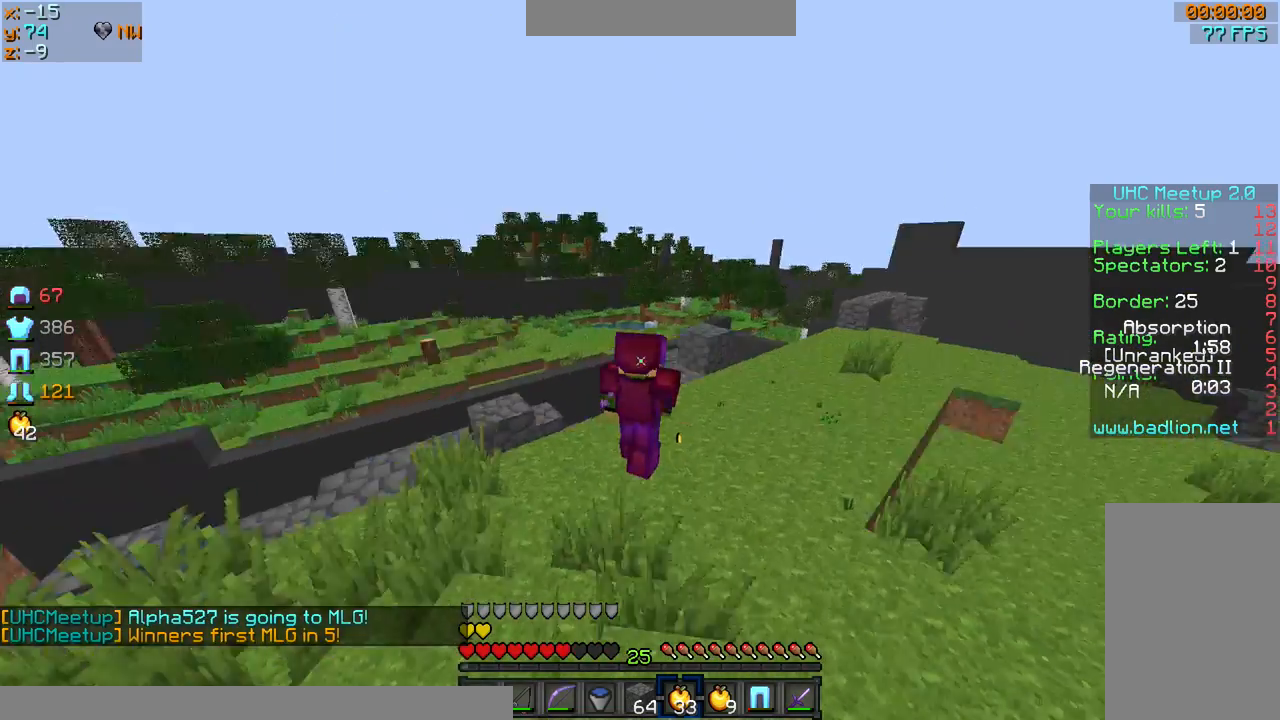
{"keys": ["a", "w"], "mouse": ["left", "right"], "events": [[34, "s", "down"], [100, "a", "down"], [201, "d", "up"], [234, "s", "up"], [434, "w", "down"]]}
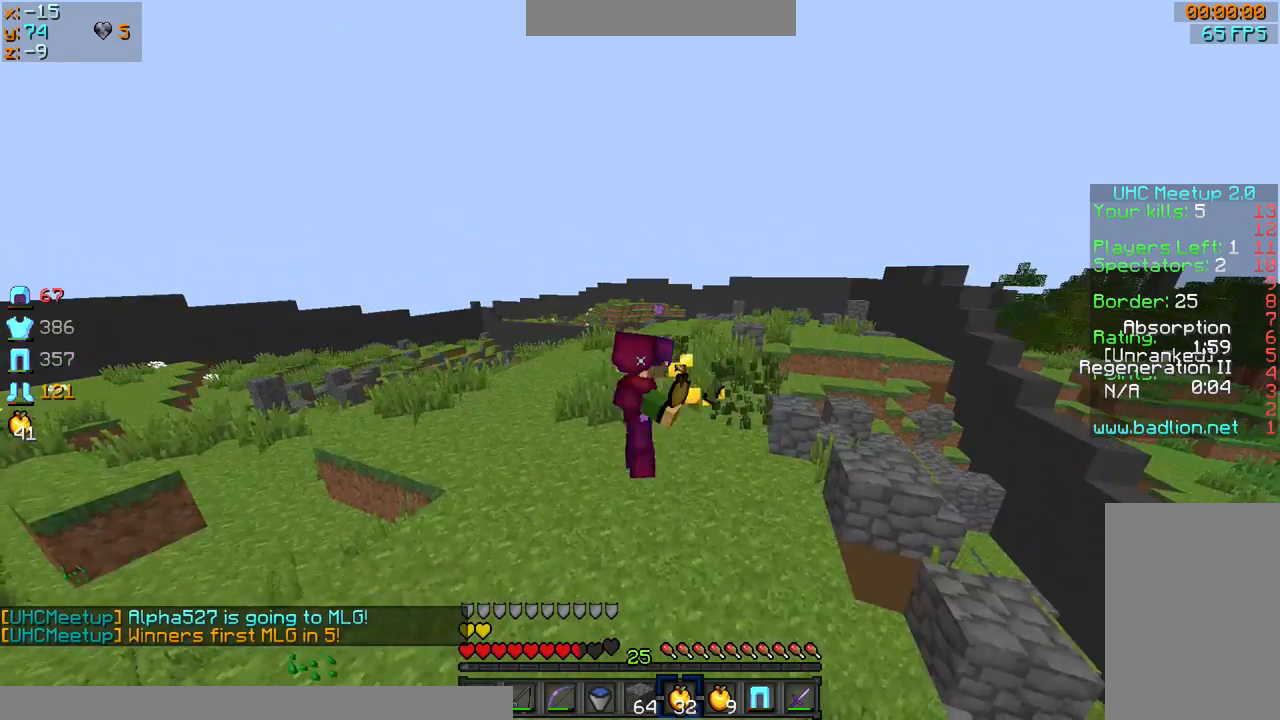
{"keys": ["sprint", "w"], "mouse": ["left", "right"], "events": [[100, "a", "up"], [133, "sprint", "down"]]}
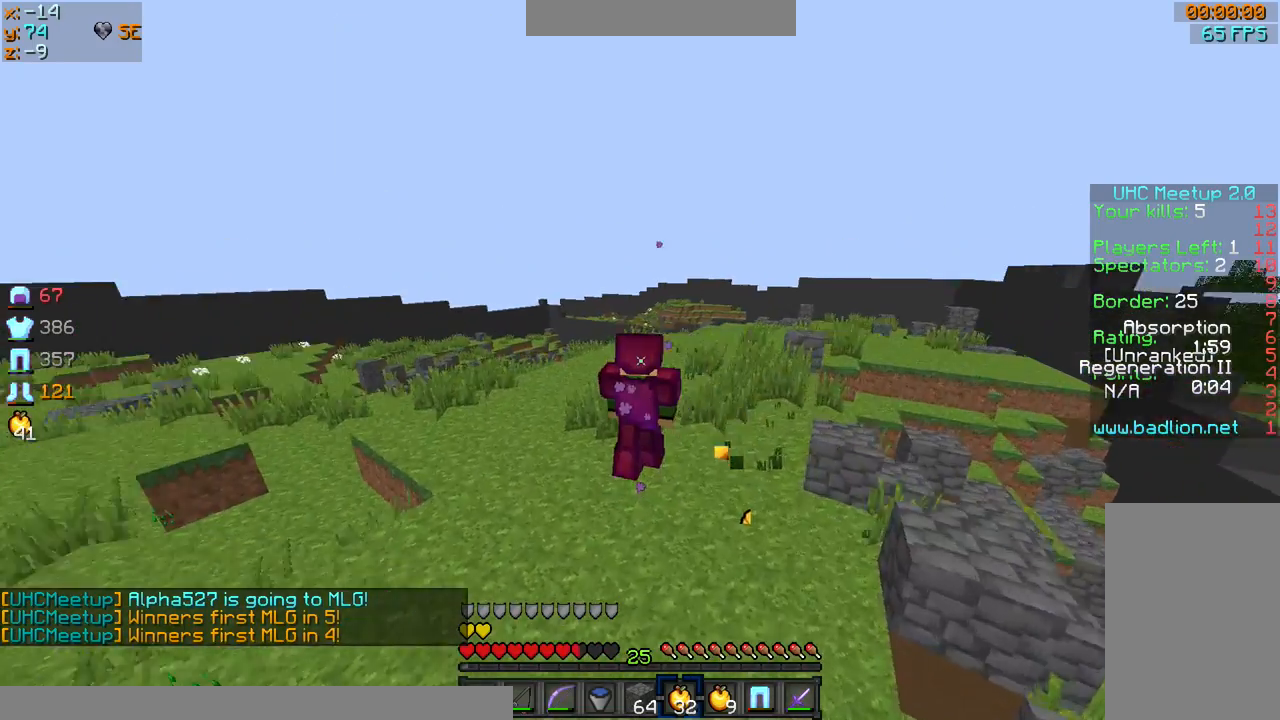
{"keys": ["sprint", "w"], "mouse": ["left", "right"], "events": []}
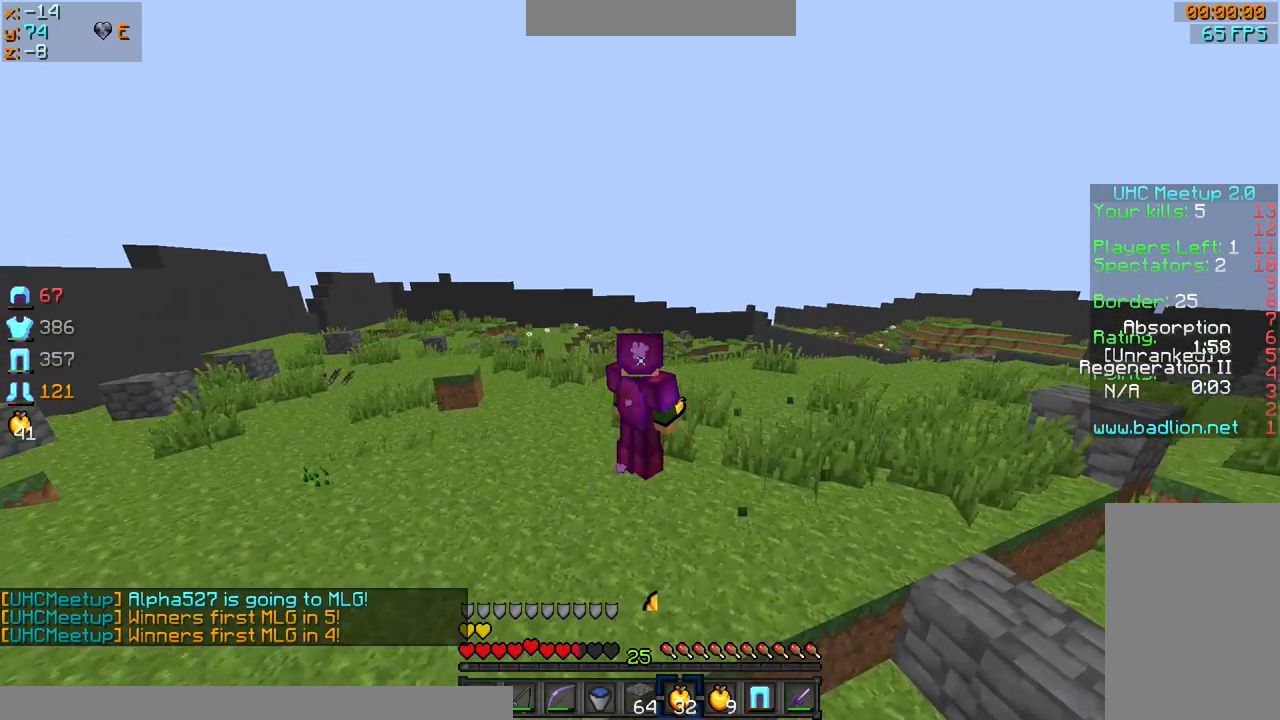
{"keys": ["sprint", "w"], "mouse": ["left", "right"], "events": []}
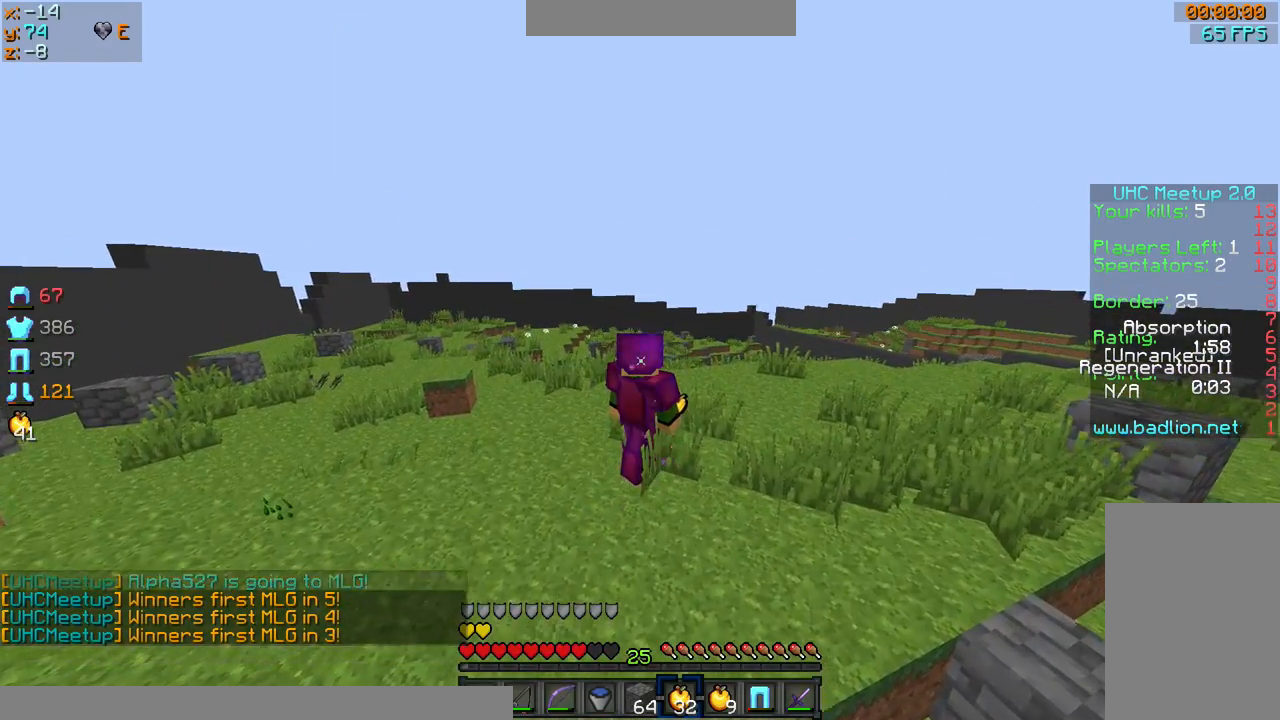
{"keys": ["sprint", "w"], "mouse": [], "events": [[401, "mouse_left", "up"], [401, "mouse_right", "up"]]}